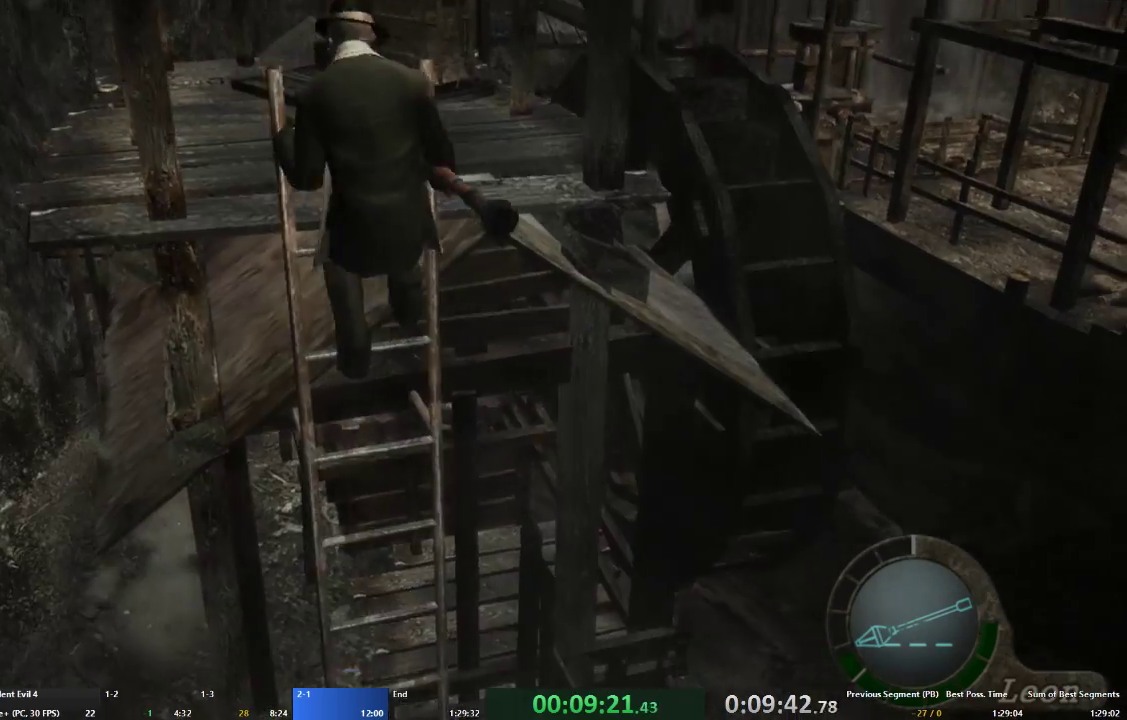
Gameplay with a controller (Xbox layout); each line is a JSON object with the inputs held at the frame after it. "events" lists button and stick changes between this image and that frame as [ms after this image, input, new state], when the widget could be followed in between. Not read: L3 R3.
{"buttons": [], "left_stick": "right", "right_stick": "center", "events": []}
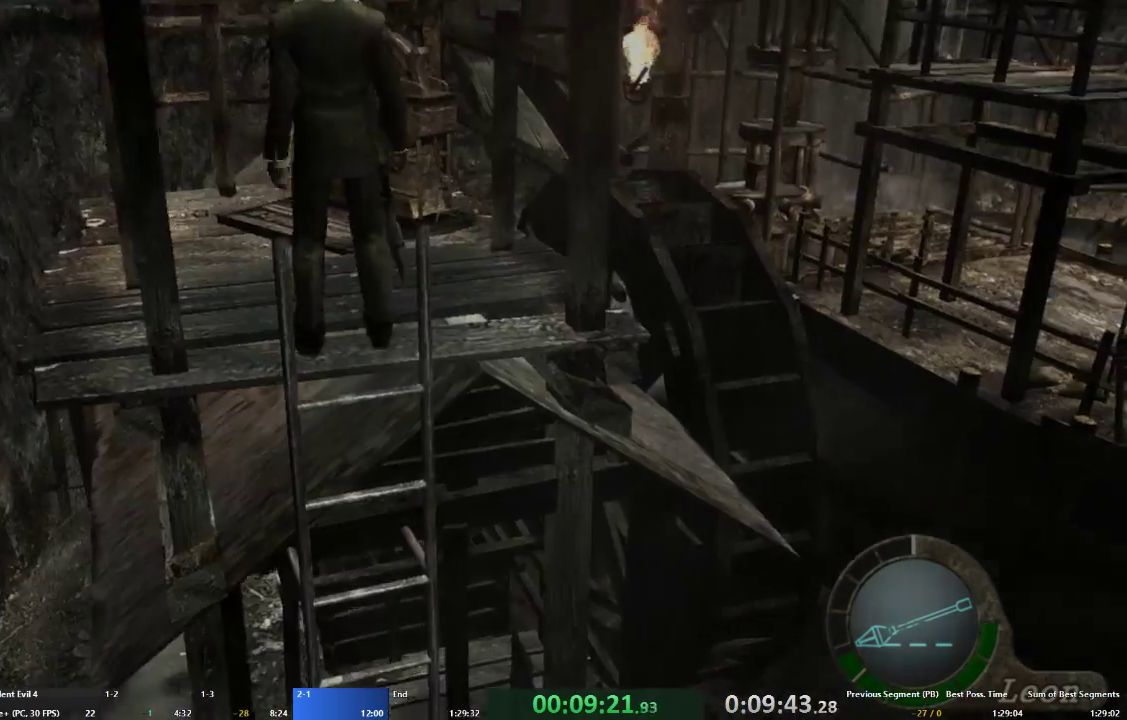
{"buttons": [], "left_stick": "right", "right_stick": "center", "events": []}
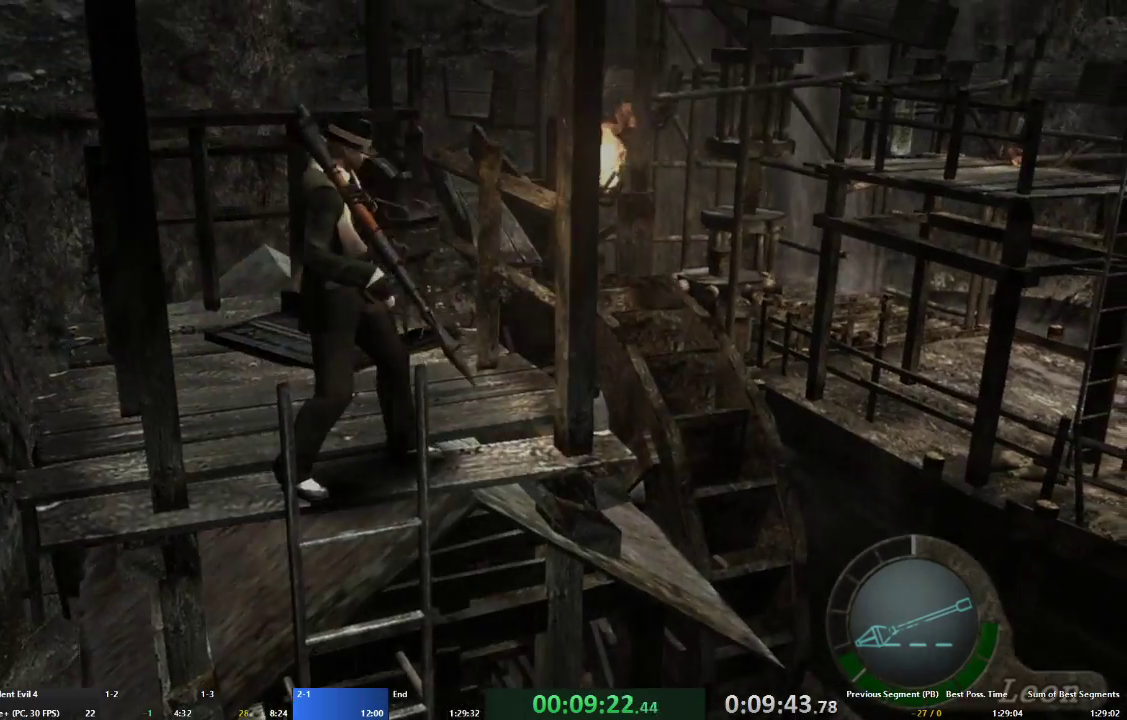
{"buttons": ["A"], "left_stick": "up-right", "right_stick": "center", "events": [[33, "left_stick", "up-right"], [67, "A", "down"]]}
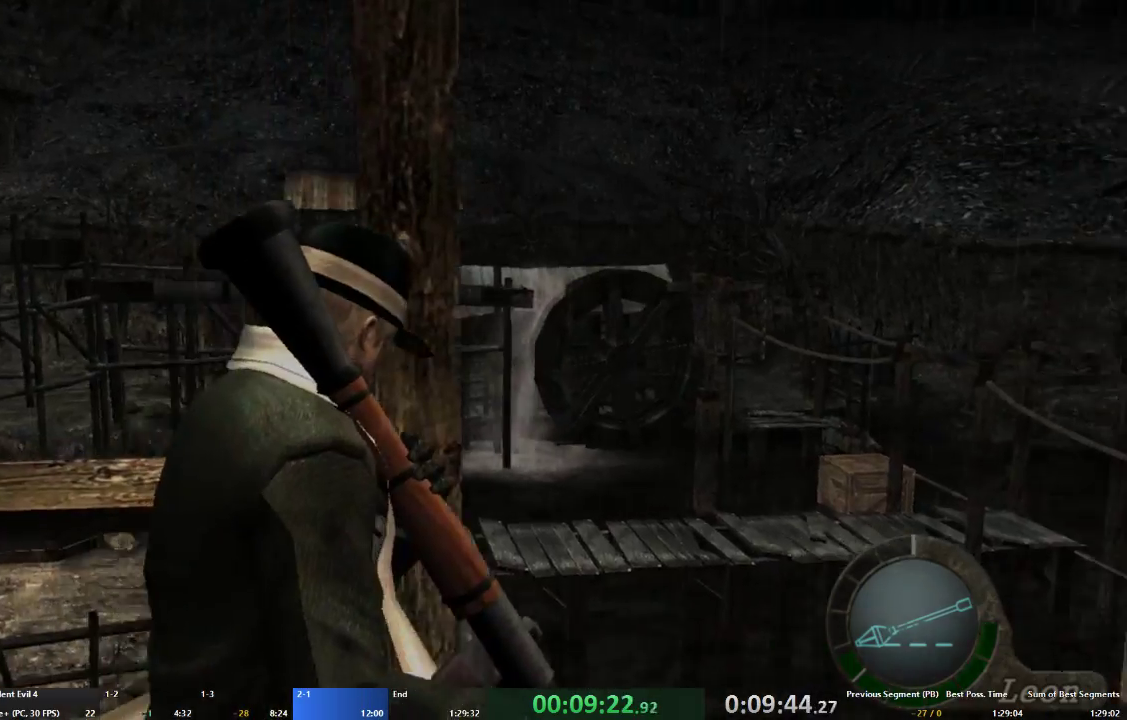
{"buttons": [], "left_stick": "center", "right_stick": "center", "events": [[300, "left_stick", "up"], [333, "A", "up"], [433, "left_stick", "center"]]}
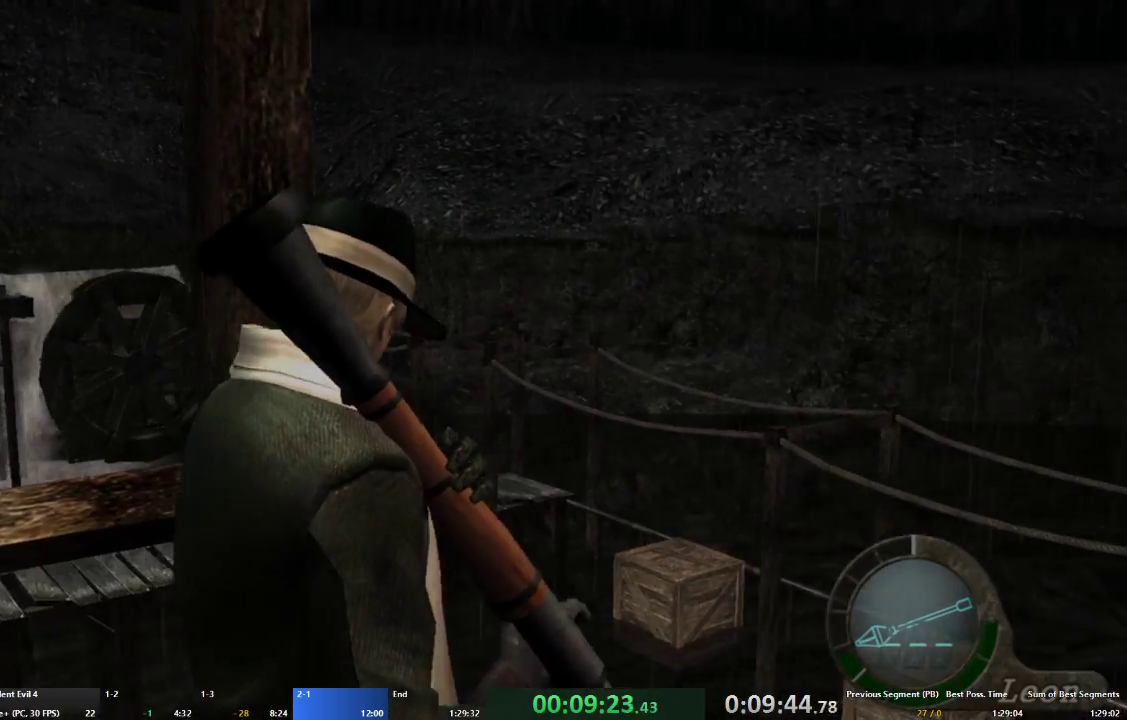
{"buttons": [], "left_stick": "center", "right_stick": "center", "events": [[367, "left_stick", "down"], [500, "left_stick", "center"]]}
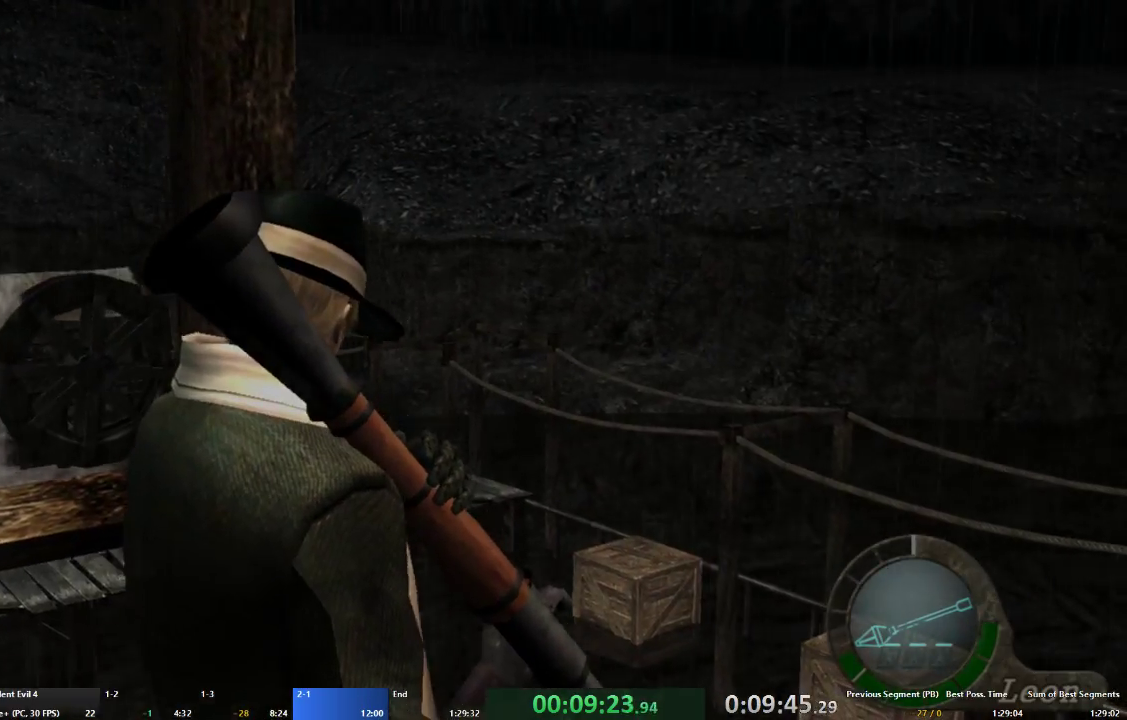
{"buttons": [], "left_stick": "center", "right_stick": "center", "events": [[300, "left_stick", "down"], [400, "left_stick", "center"]]}
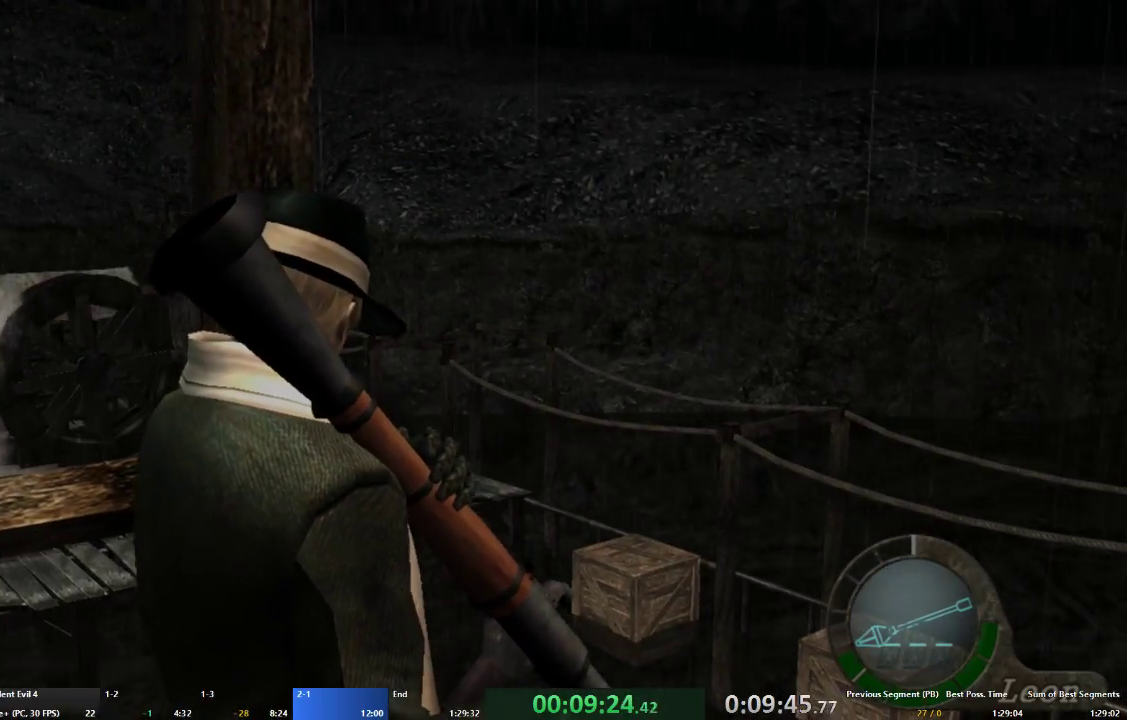
{"buttons": [], "left_stick": "center", "right_stick": "center", "events": [[233, "left_stick", "down"], [367, "left_stick", "center"]]}
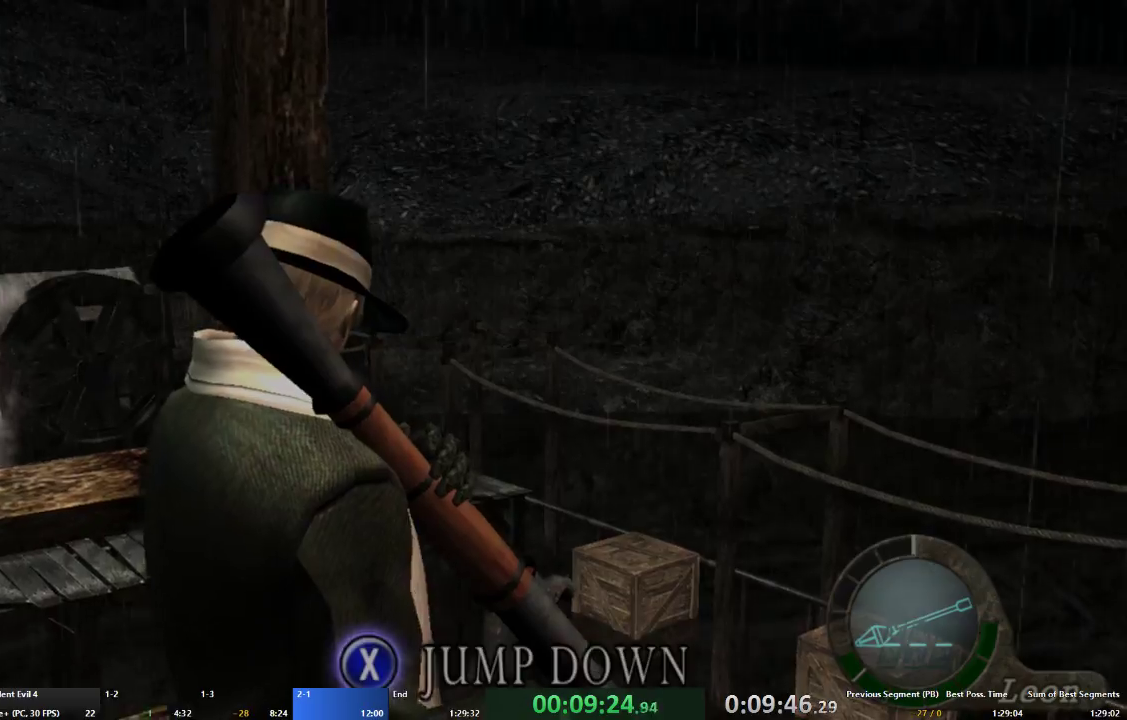
{"buttons": ["X"], "left_stick": "center", "right_stick": "center", "events": [[167, "left_stick", "down"], [267, "left_stick", "center"], [467, "X", "down"]]}
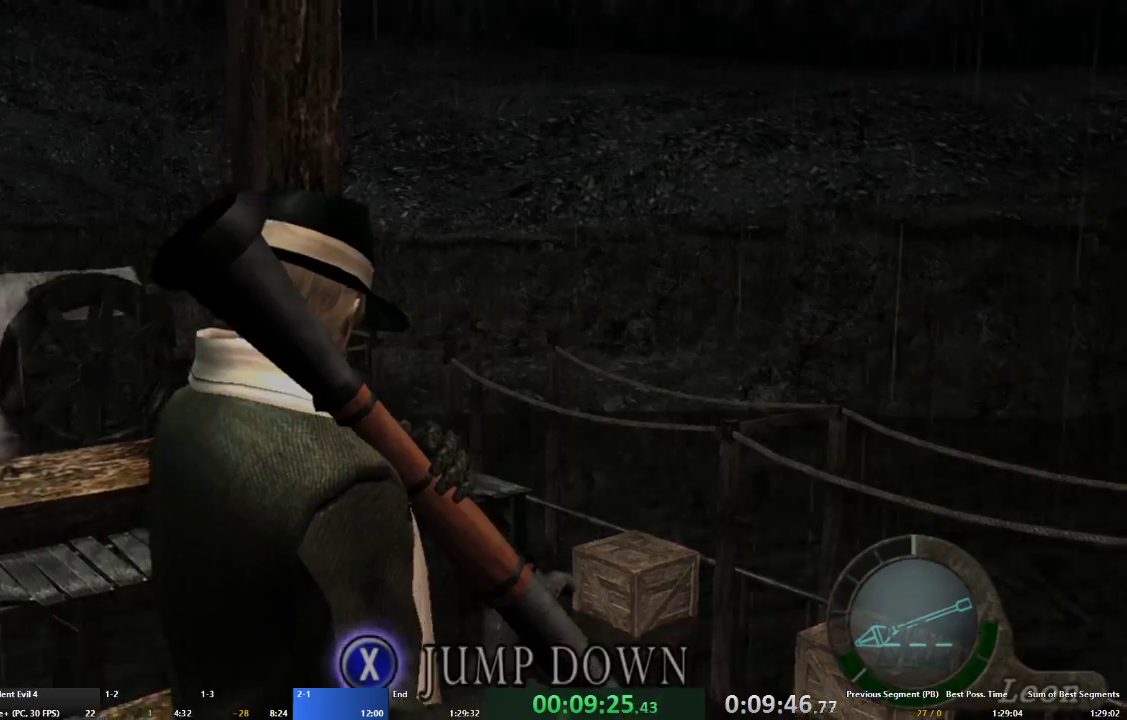
{"buttons": [], "left_stick": "left", "right_stick": "center", "events": [[67, "X", "up"], [400, "left_stick", "left"]]}
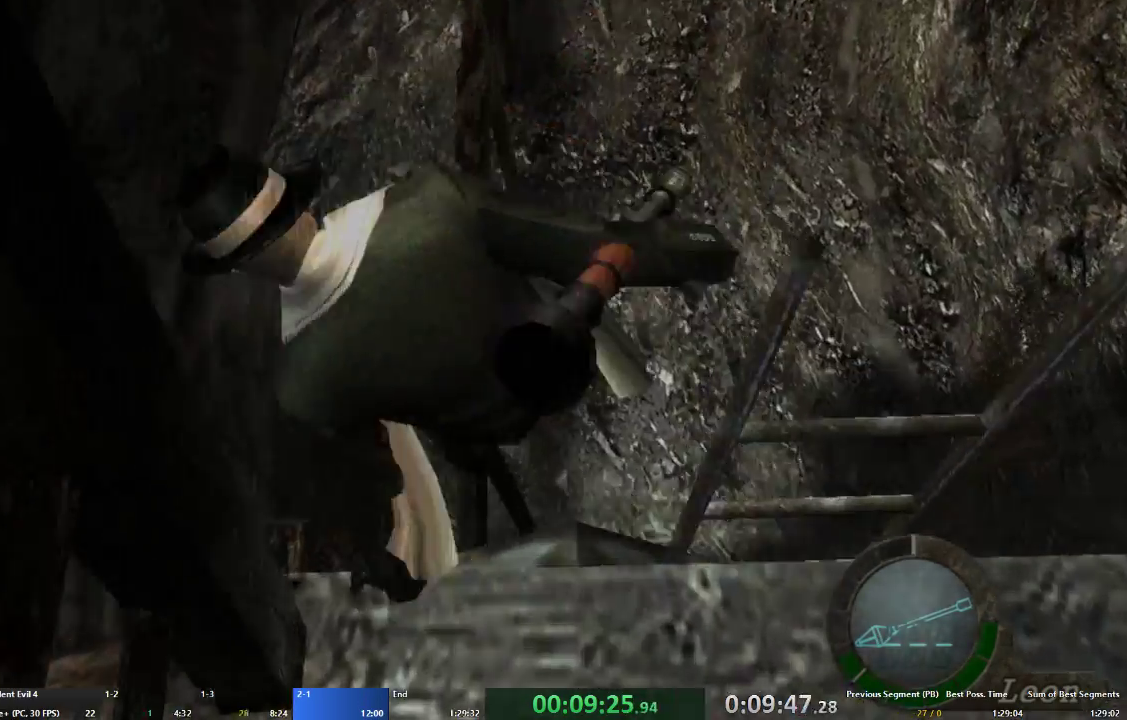
{"buttons": [], "left_stick": "left", "right_stick": "center", "events": []}
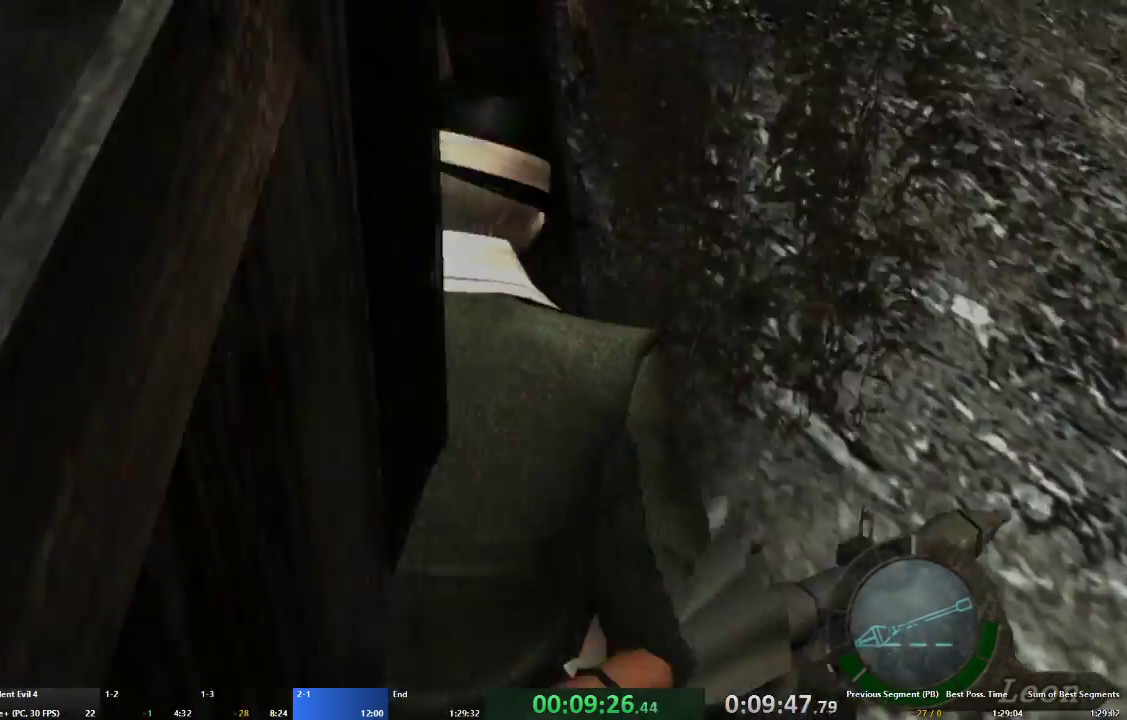
{"buttons": [], "left_stick": "left", "right_stick": "left", "events": [[333, "right_stick", "left"]]}
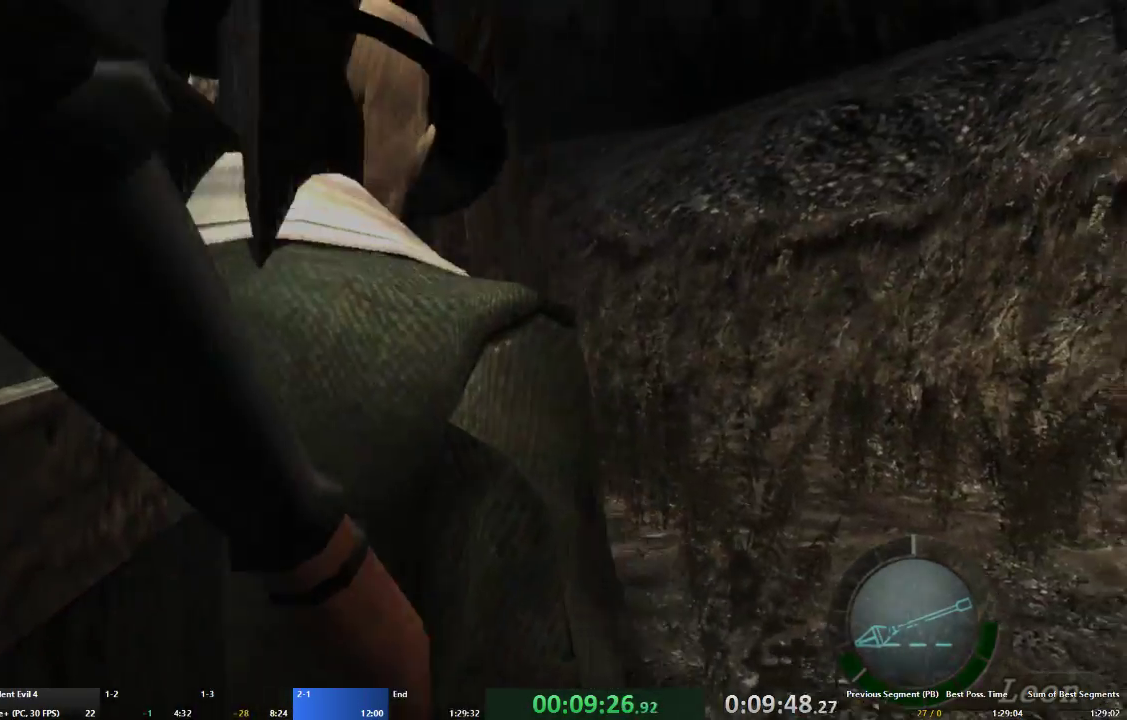
{"buttons": ["A"], "left_stick": "up-left", "right_stick": "center", "events": [[200, "L2", "down"], [300, "left_stick", "up-left"], [333, "L2", "up"], [400, "A", "down"], [400, "right_stick", "center"]]}
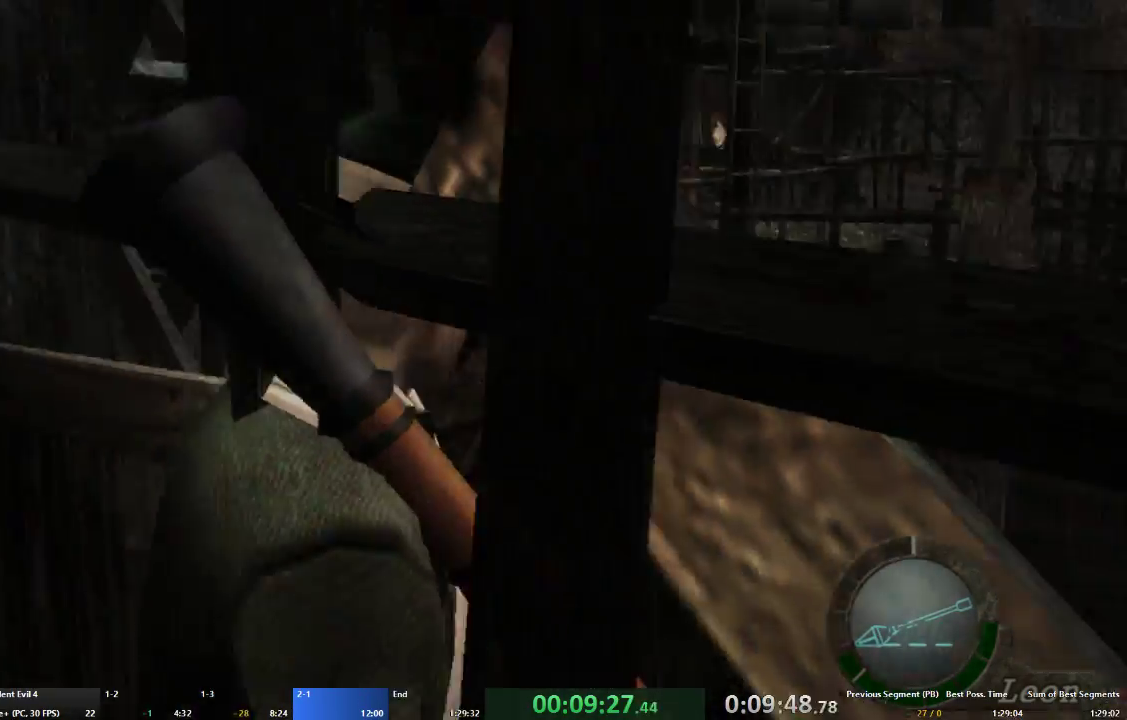
{"buttons": ["A"], "left_stick": "up-left", "right_stick": "center", "events": []}
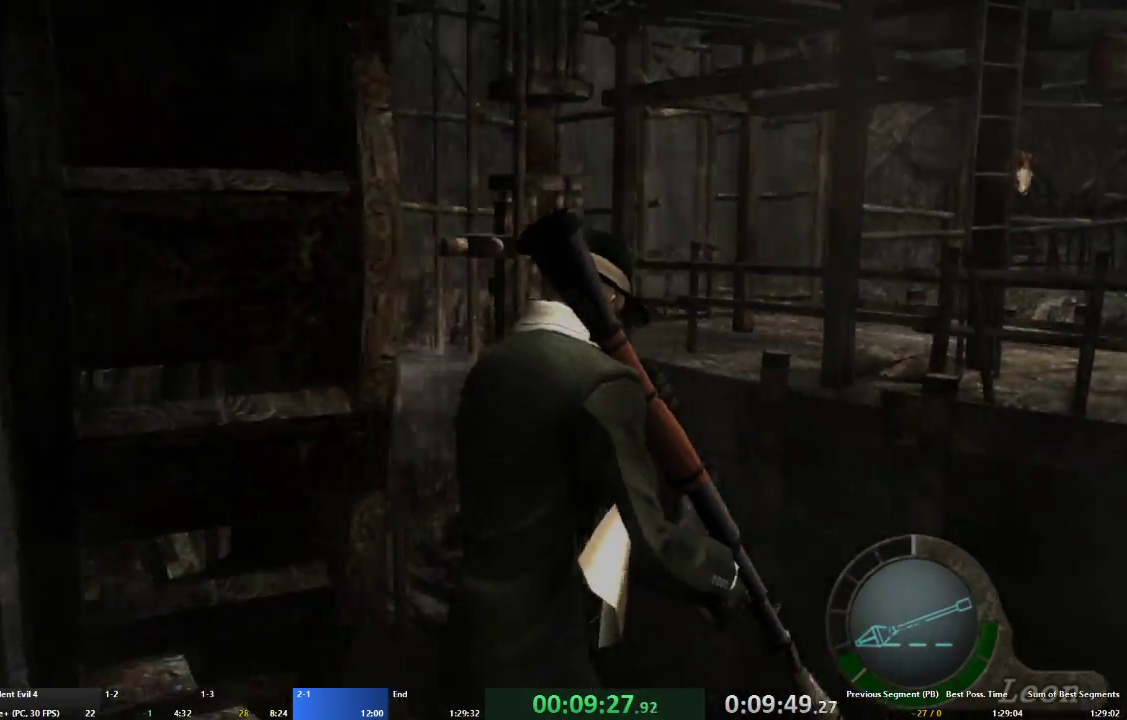
{"buttons": ["A"], "left_stick": "up", "right_stick": "center", "events": [[500, "left_stick", "up"]]}
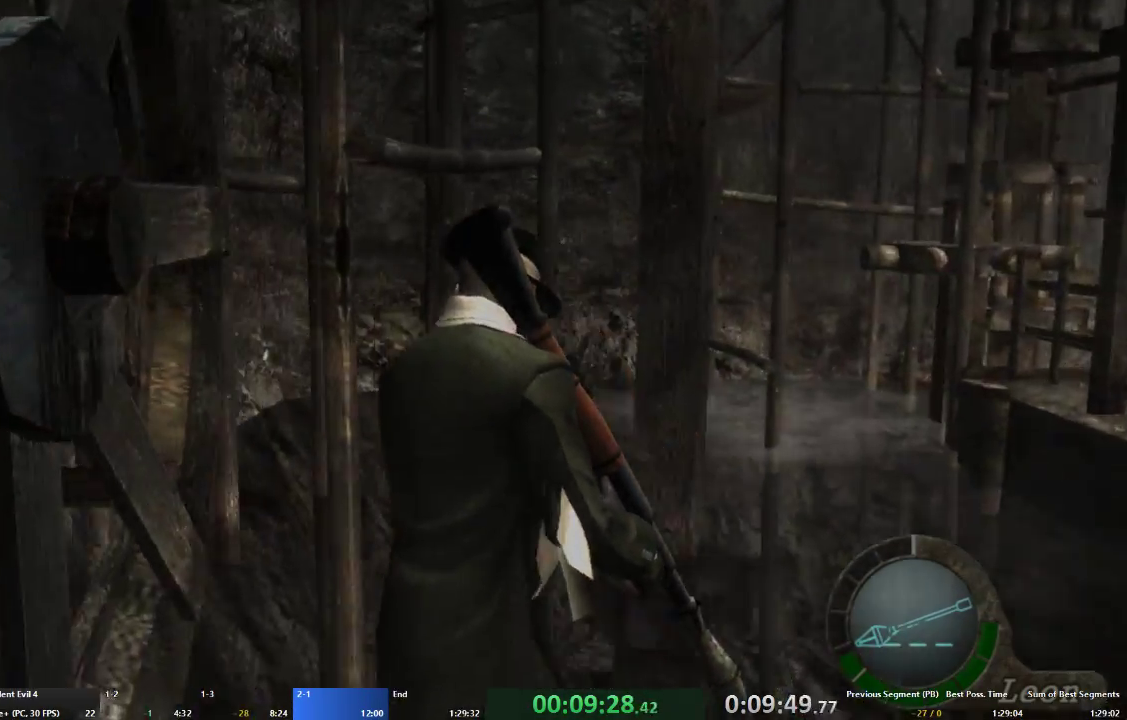
{"buttons": ["A"], "left_stick": "up", "right_stick": "center", "events": []}
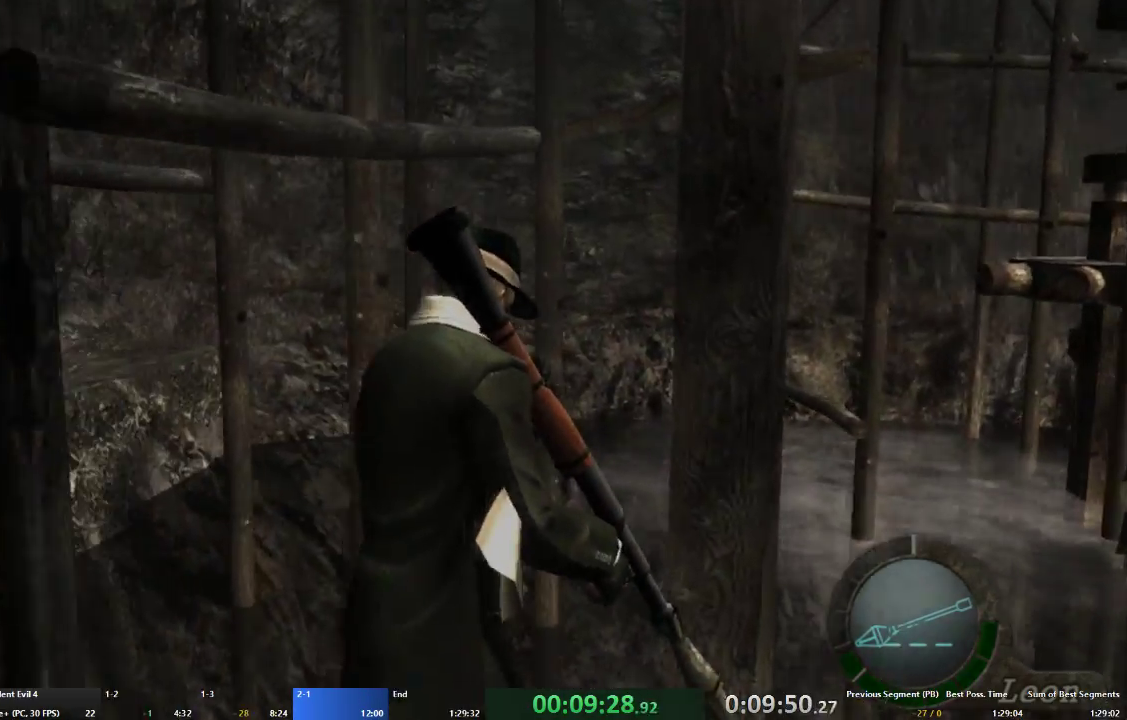
{"buttons": ["A"], "left_stick": "up", "right_stick": "center", "events": []}
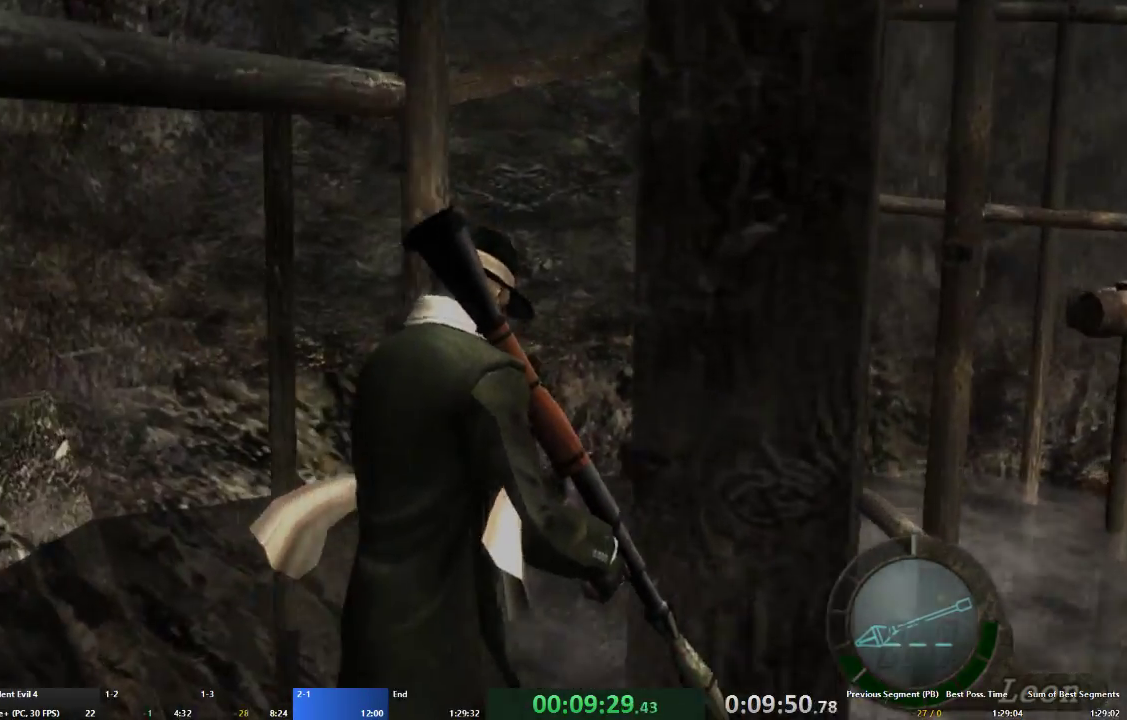
{"buttons": ["A"], "left_stick": "up", "right_stick": "center", "events": []}
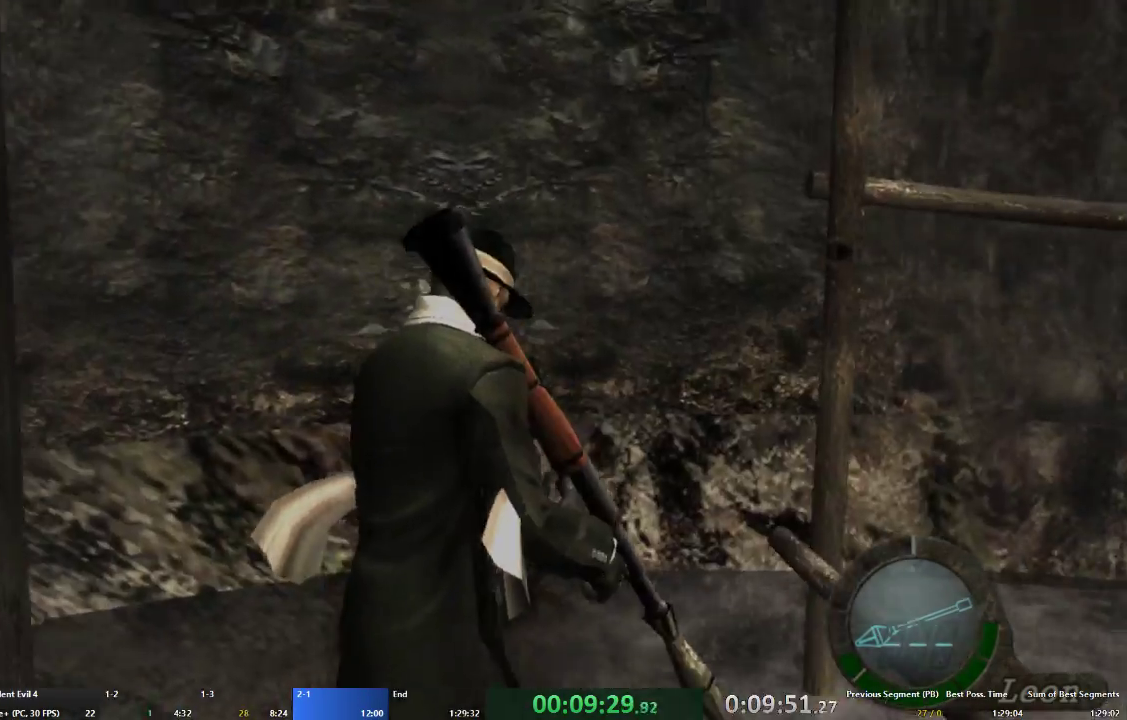
{"buttons": ["A"], "left_stick": "up", "right_stick": "center", "events": []}
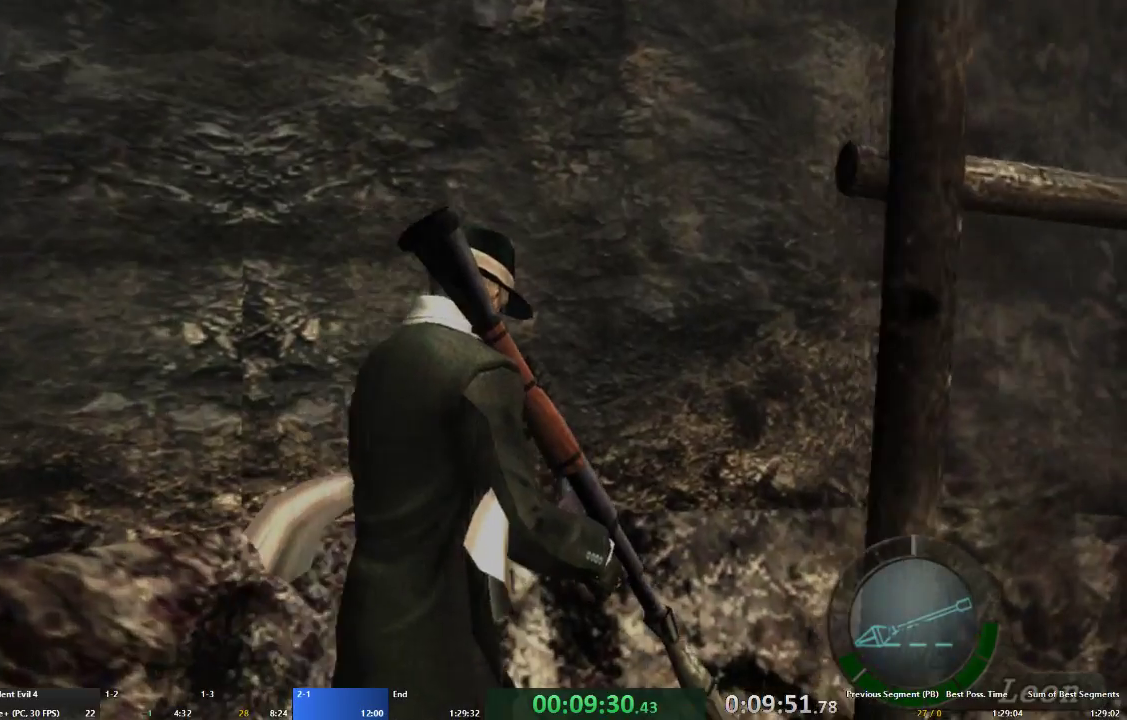
{"buttons": ["A"], "left_stick": "up", "right_stick": "center", "events": []}
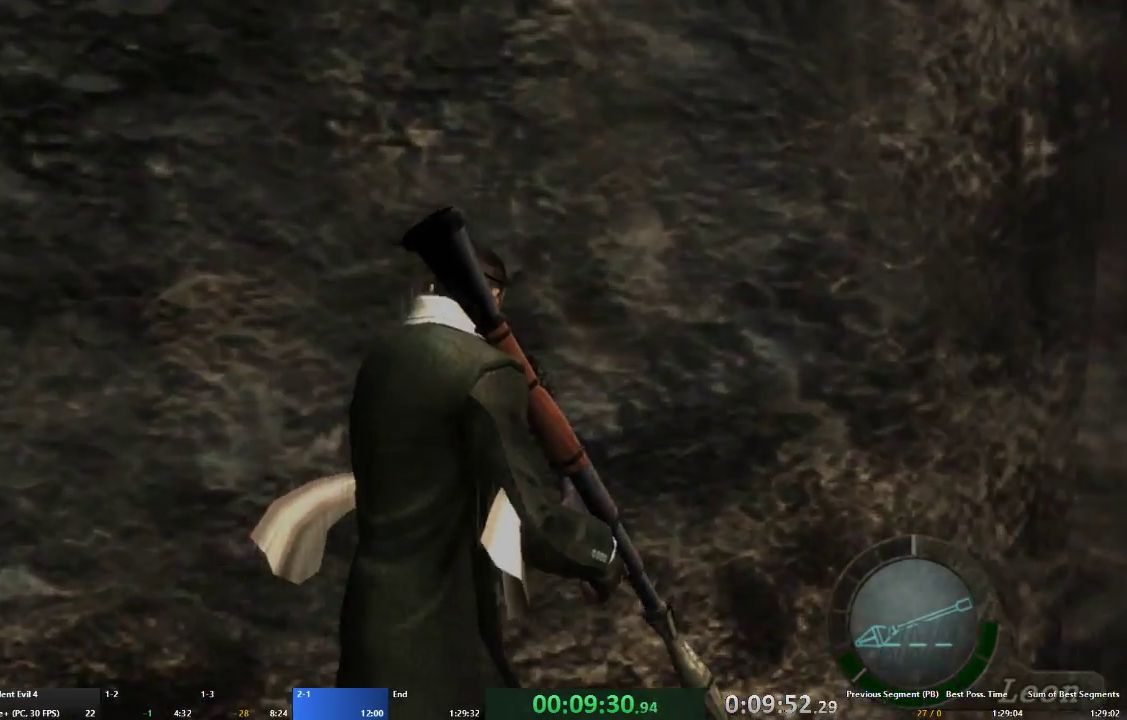
{"buttons": ["A"], "left_stick": "up", "right_stick": "center", "events": []}
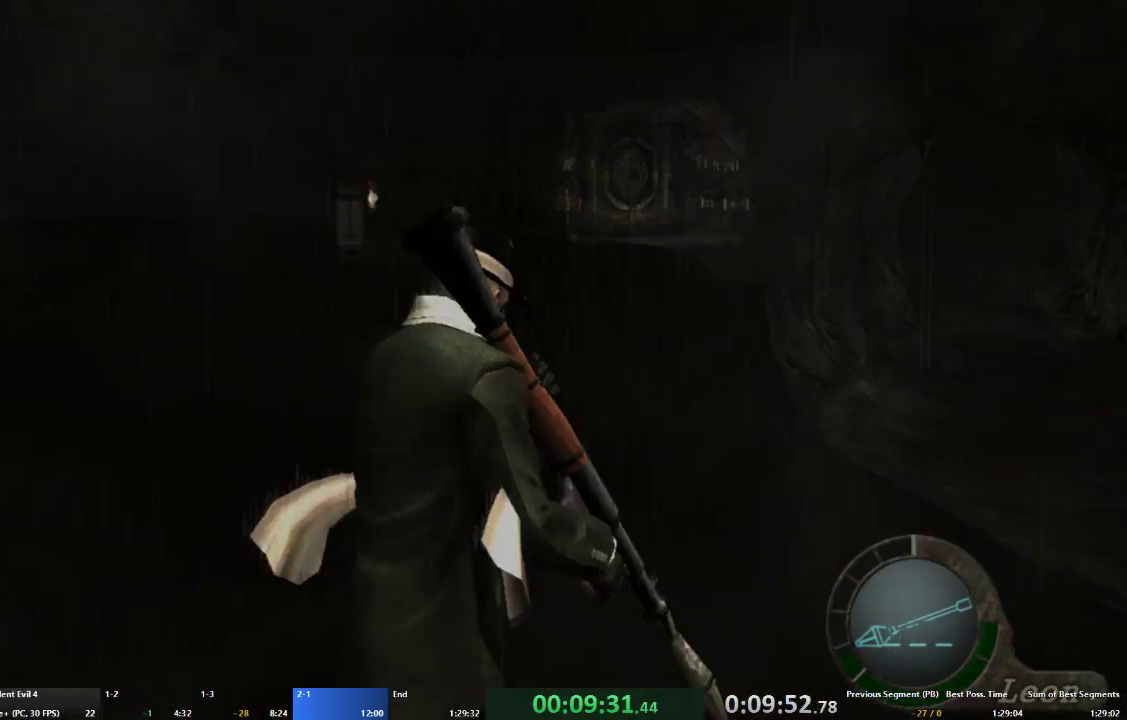
{"buttons": ["A"], "left_stick": "up", "right_stick": "center", "events": []}
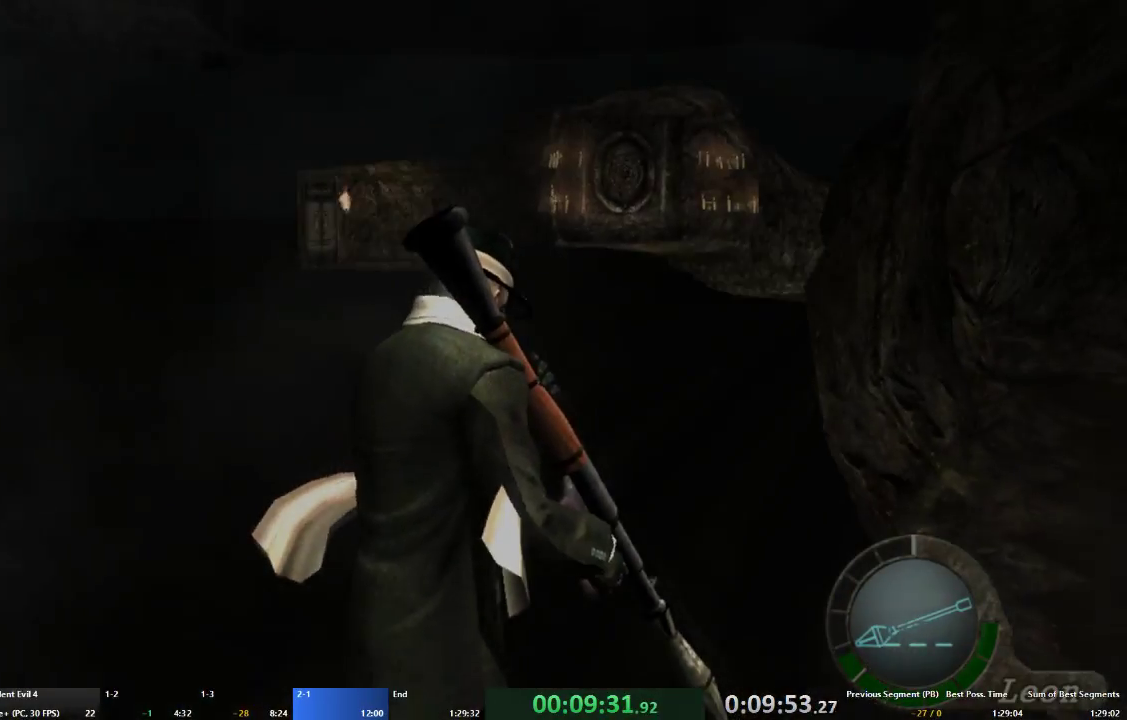
{"buttons": ["A"], "left_stick": "up", "right_stick": "center", "events": []}
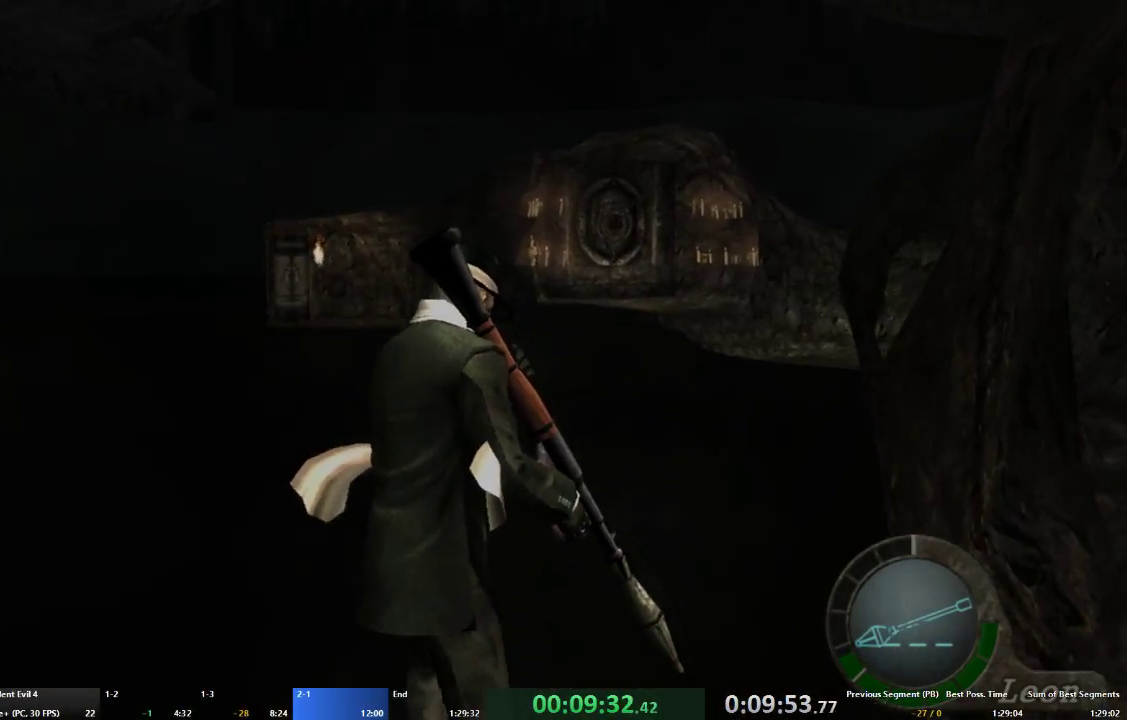
{"buttons": ["A"], "left_stick": "up", "right_stick": "center", "events": []}
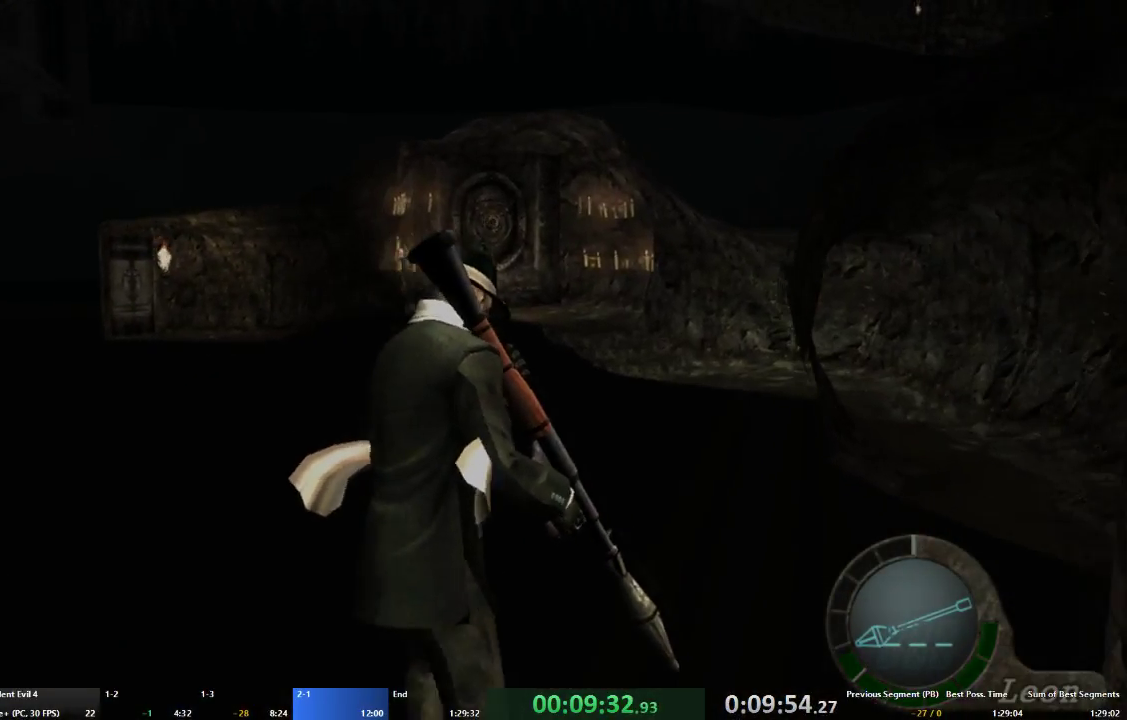
{"buttons": ["A"], "left_stick": "up", "right_stick": "center", "events": []}
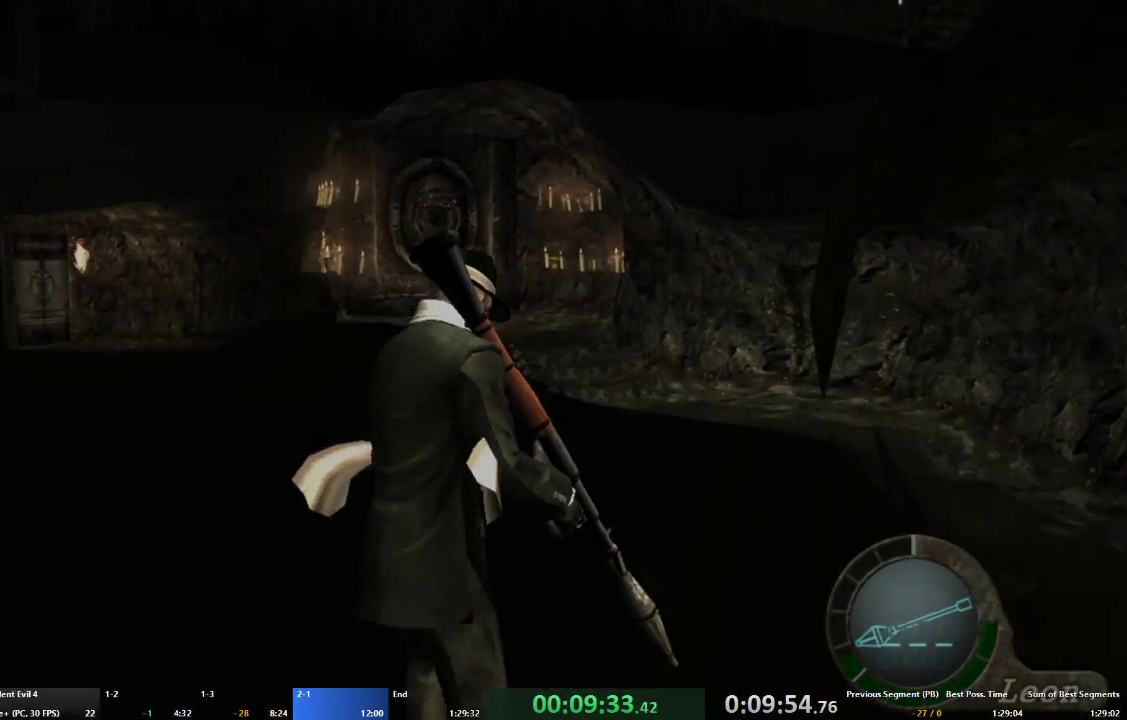
{"buttons": ["A"], "left_stick": "up", "right_stick": "center", "events": []}
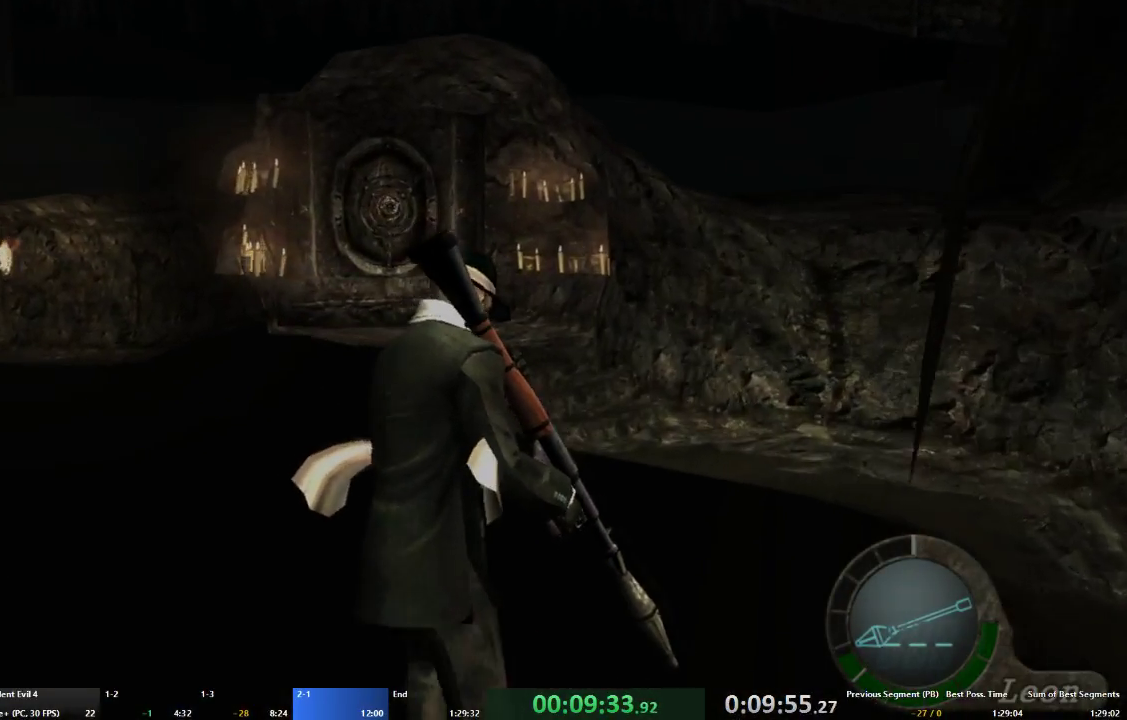
{"buttons": ["A"], "left_stick": "up", "right_stick": "center", "events": []}
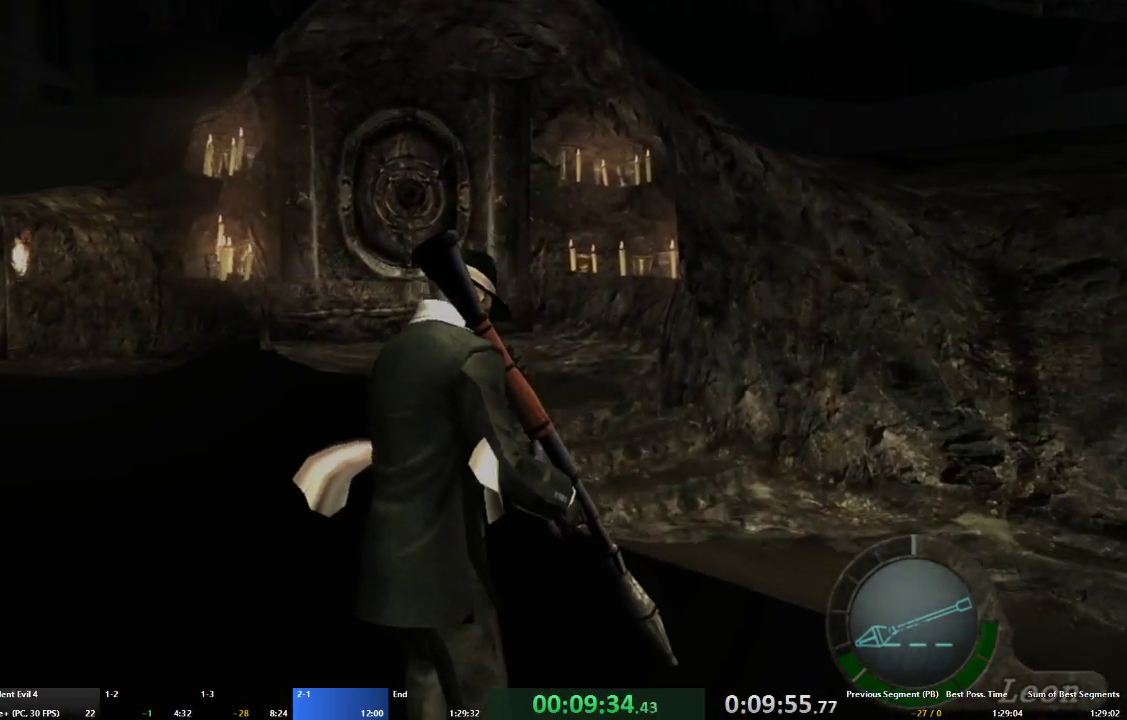
{"buttons": ["A"], "left_stick": "up", "right_stick": "center", "events": []}
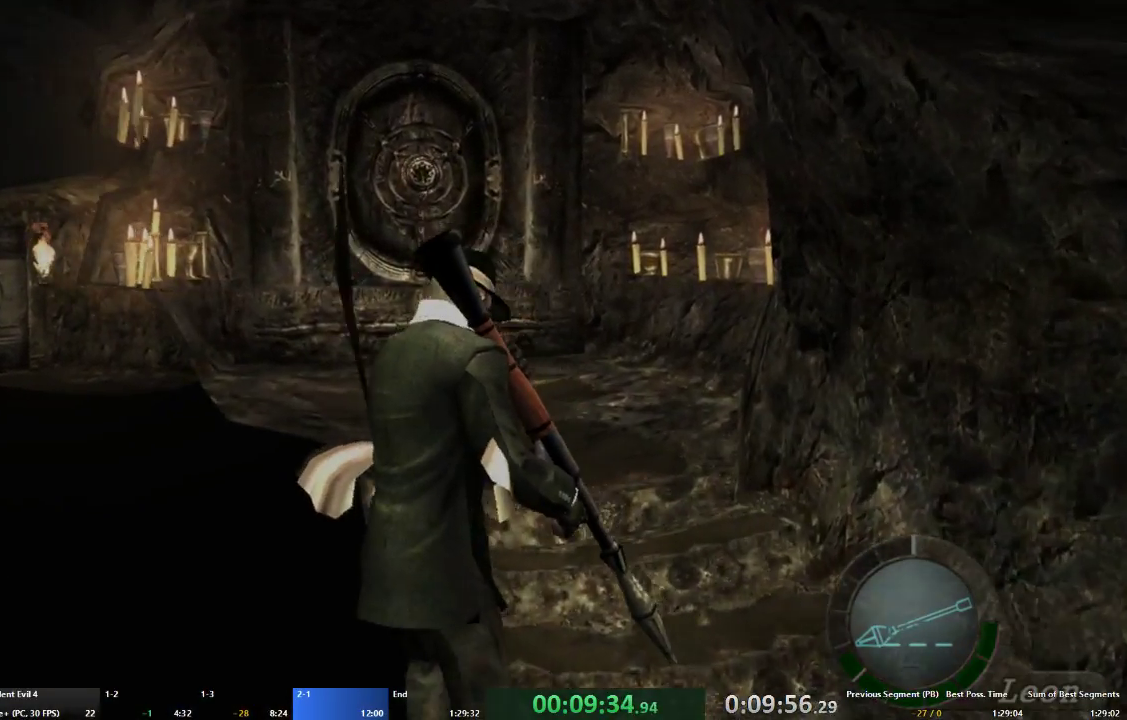
{"buttons": ["A"], "left_stick": "up-left", "right_stick": "center", "events": [[100, "left_stick", "up-left"], [433, "X", "down"], [500, "X", "up"]]}